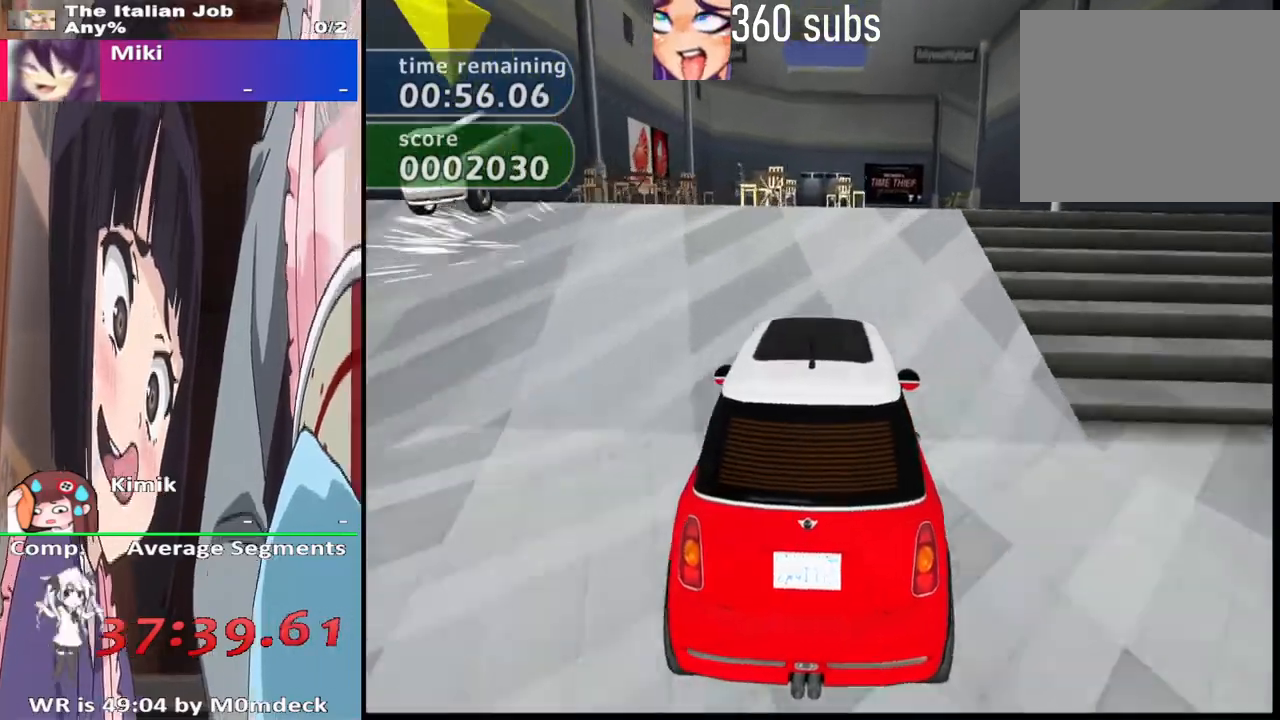
Gameplay with a controller (PlayStation layout); each line is a JSON object with the inputs held at the frame after it. "button_events" lists button changes between this image and that frame as [ms after this image, input, new state], when the widget could be followed in between (sticks are given only as held states). Not read: L3 R3.
{"buttons": [], "left_stick": "right", "right_stick": "center", "button_events": [[333, "CROSS", "up"]]}
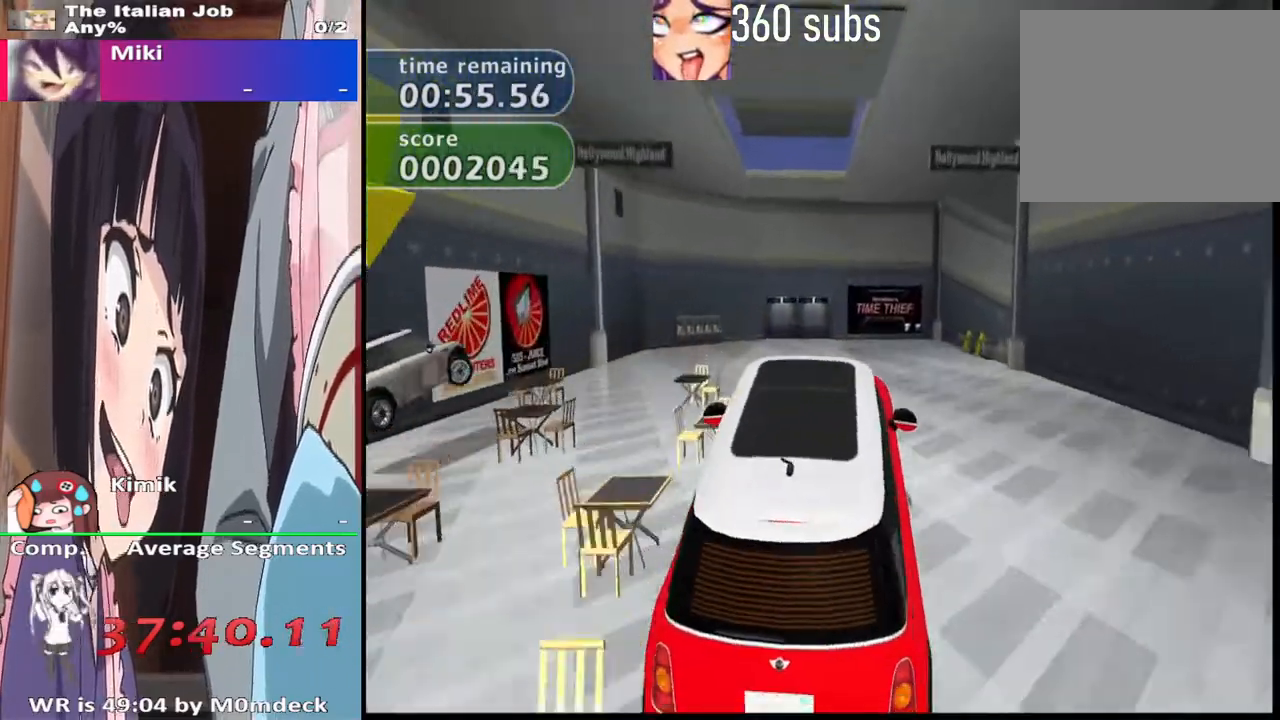
{"buttons": ["CROSS"], "left_stick": "right", "right_stick": "center", "button_events": [[367, "CROSS", "down"]]}
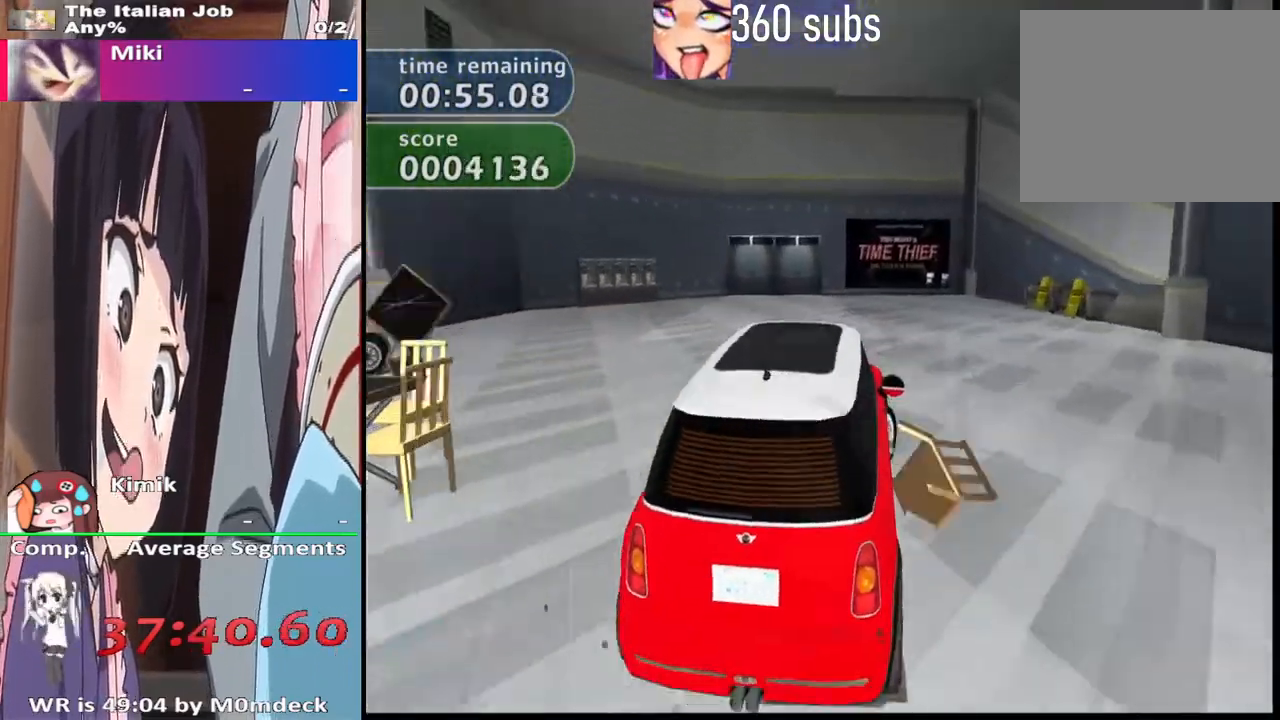
{"buttons": ["CROSS"], "left_stick": "left", "right_stick": "center", "button_events": []}
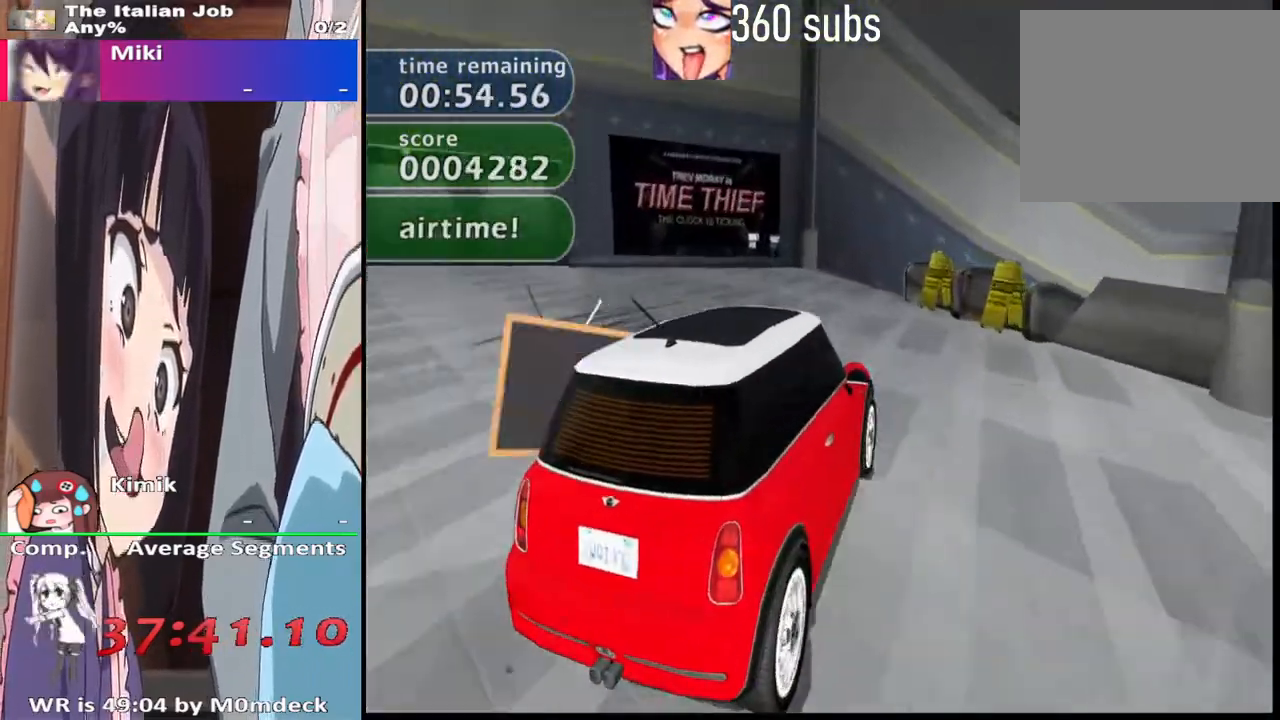
{"buttons": [], "left_stick": "right", "right_stick": "center", "button_events": [[433, "CROSS", "up"]]}
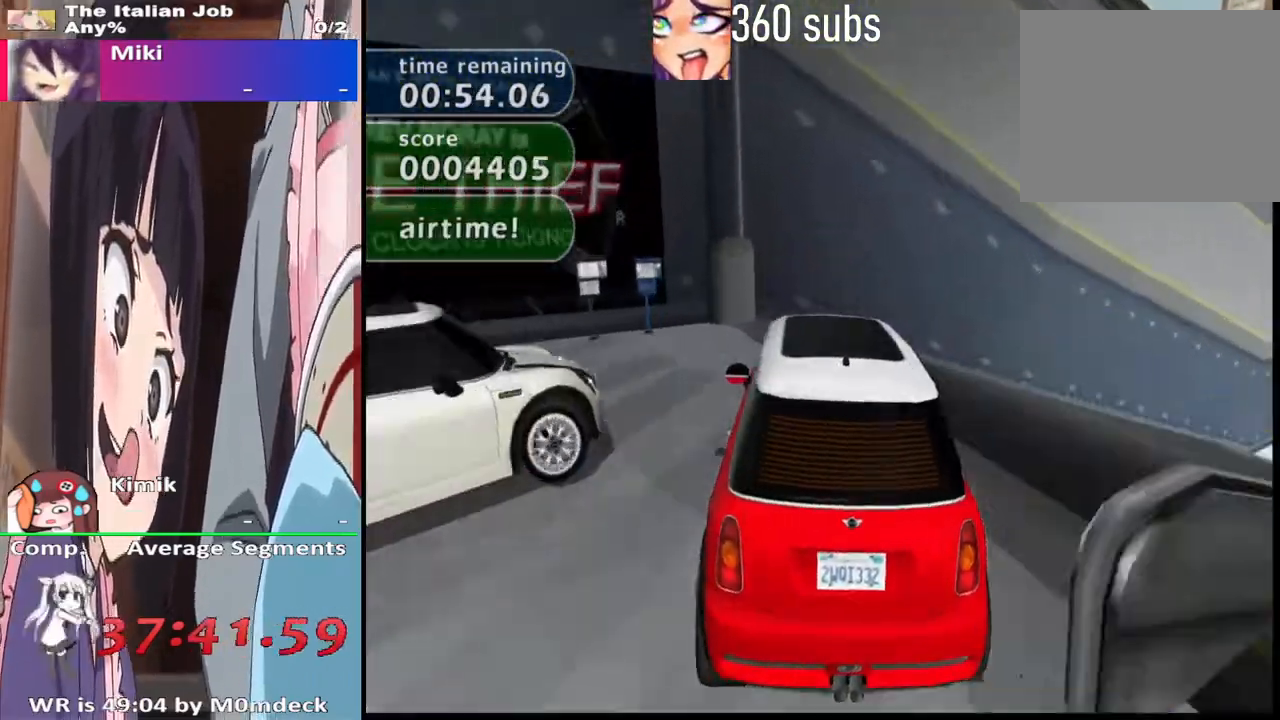
{"buttons": ["CROSS"], "left_stick": "right", "right_stick": "center", "button_events": [[133, "CROSS", "down"]]}
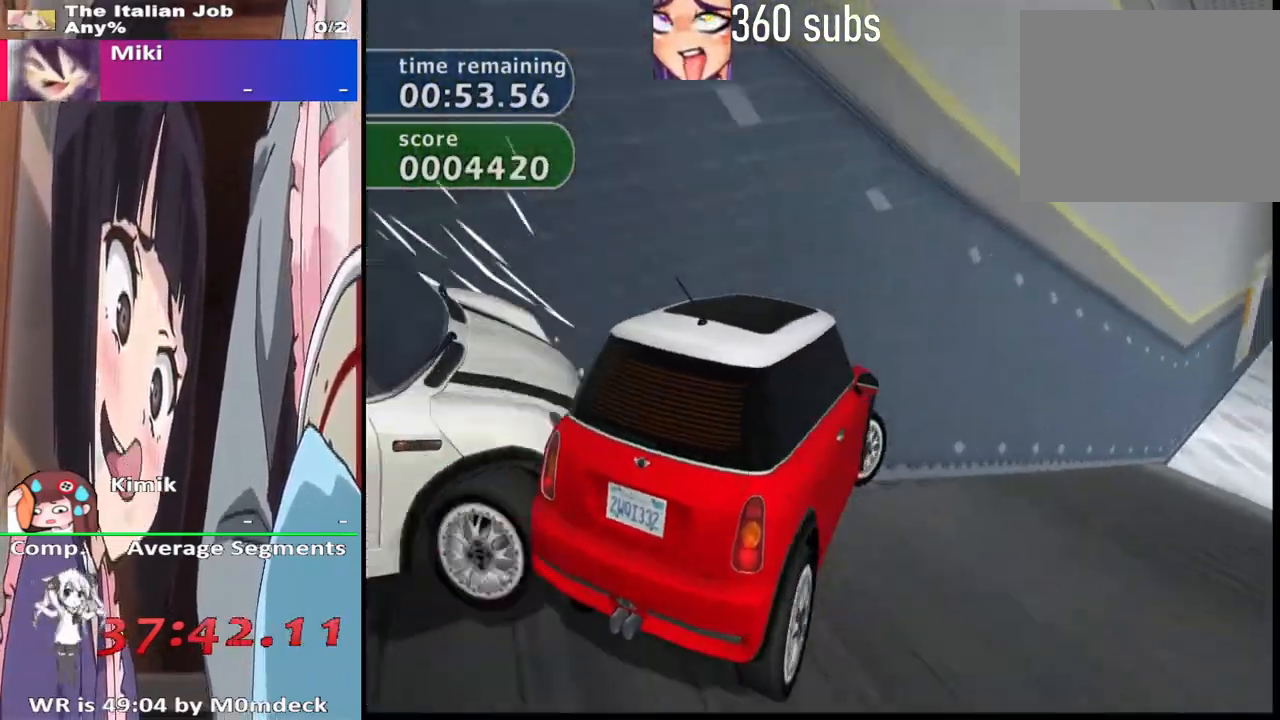
{"buttons": ["CROSS"], "left_stick": "right", "right_stick": "center", "button_events": []}
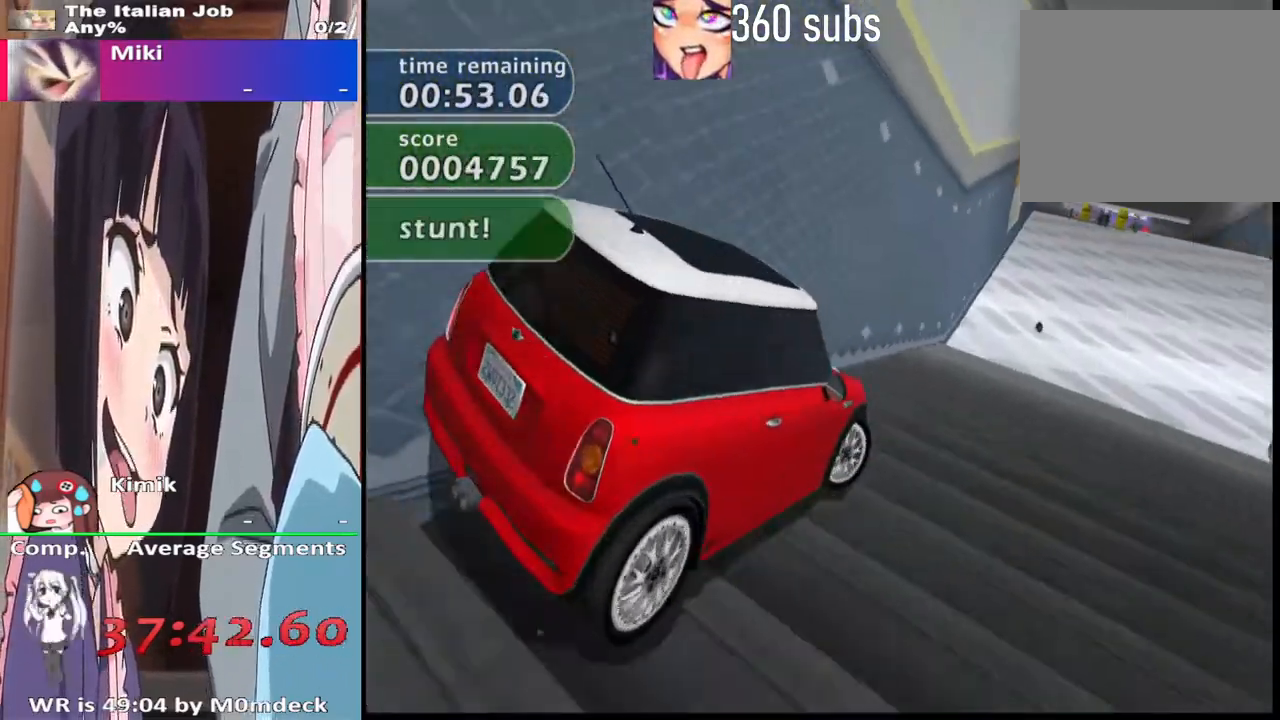
{"buttons": ["CROSS"], "left_stick": "center", "right_stick": "center", "button_events": []}
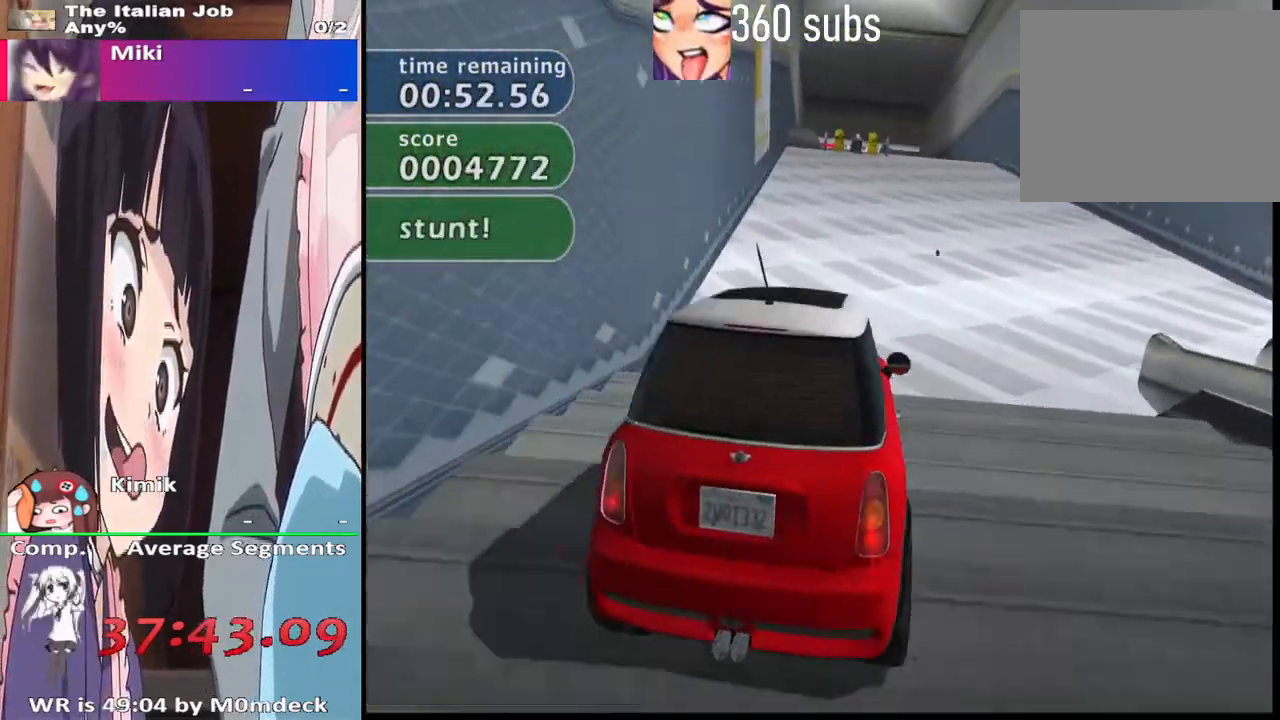
{"buttons": ["CROSS"], "left_stick": "center", "right_stick": "center", "button_events": []}
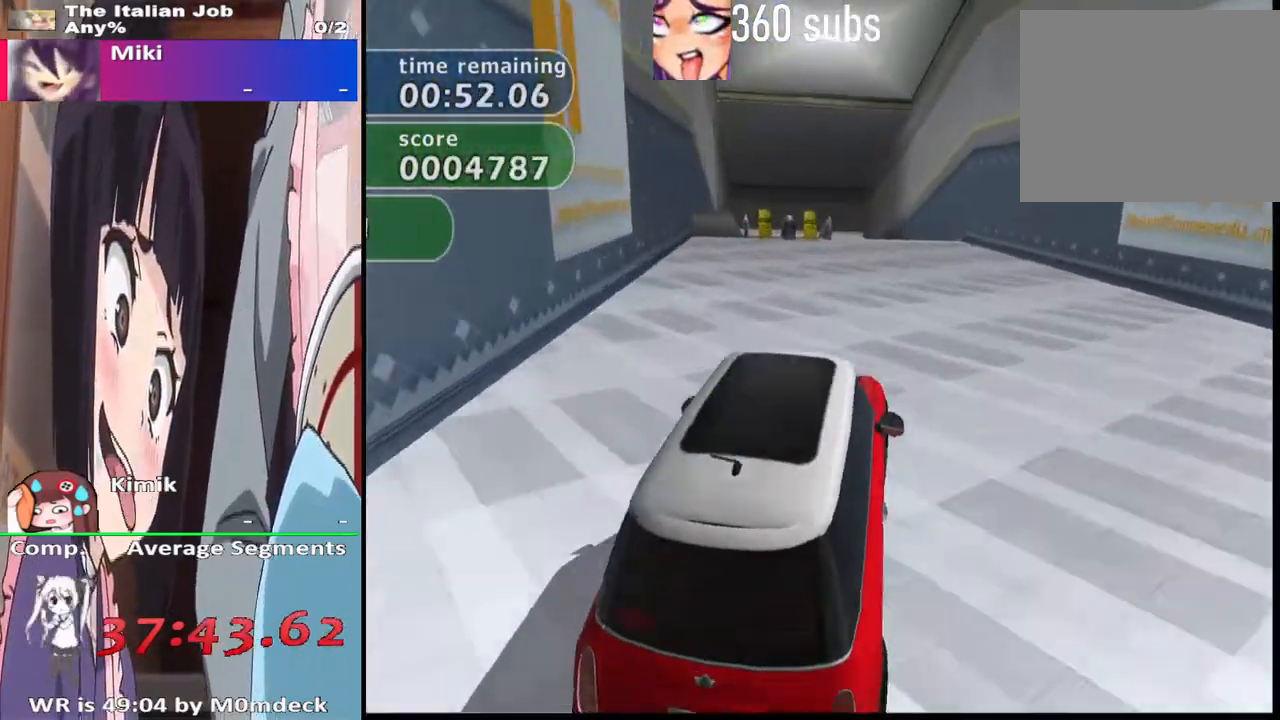
{"buttons": ["CROSS"], "left_stick": "left", "right_stick": "center", "button_events": []}
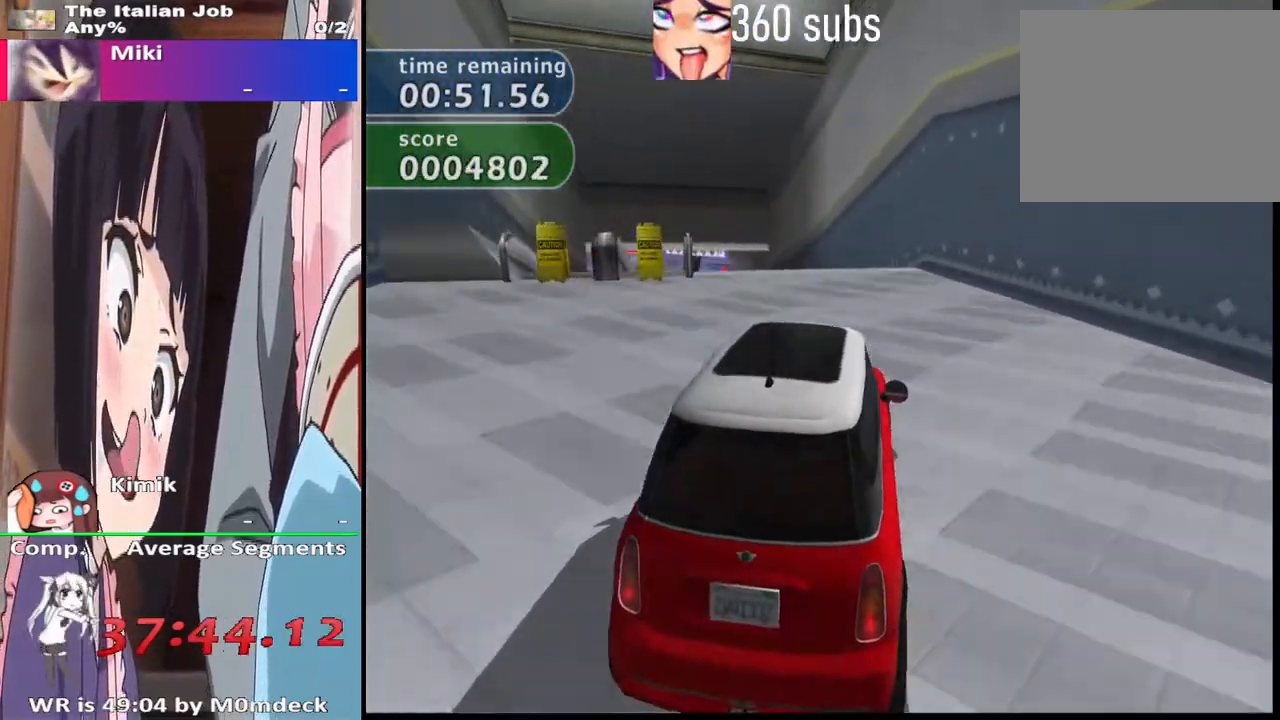
{"buttons": ["CROSS"], "left_stick": "center", "right_stick": "center", "button_events": []}
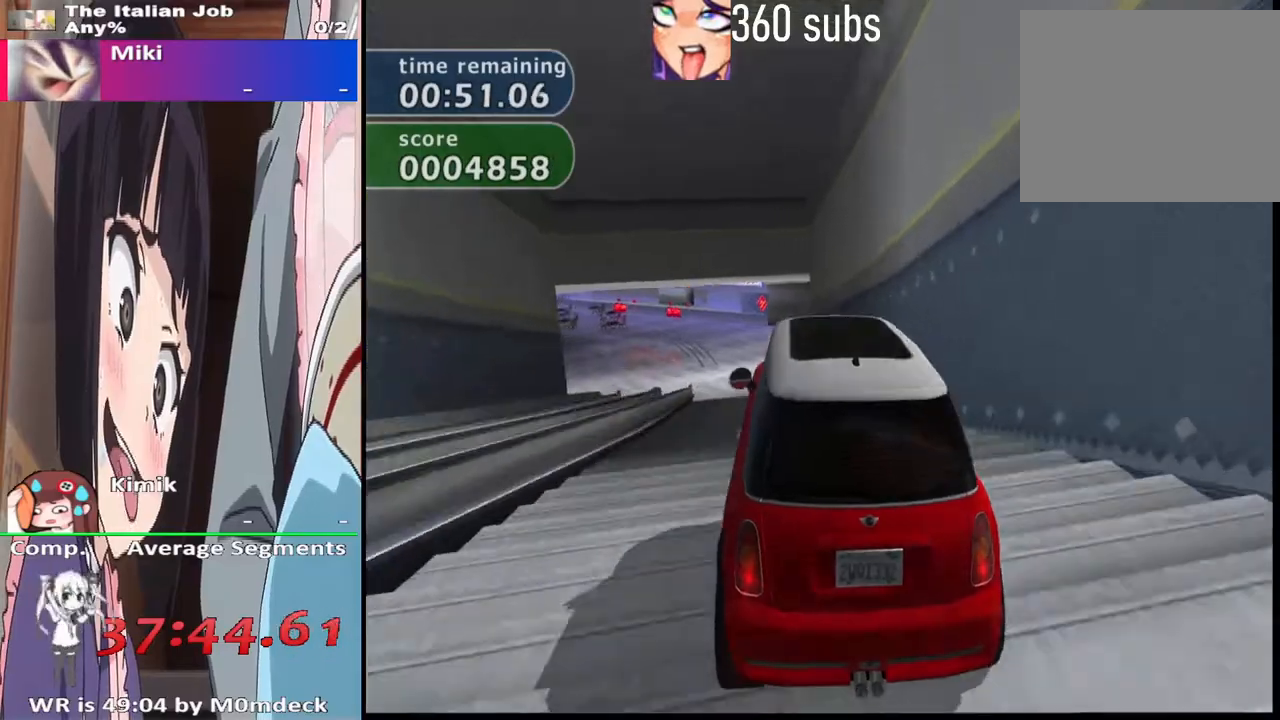
{"buttons": ["CROSS"], "left_stick": "left", "right_stick": "center", "button_events": []}
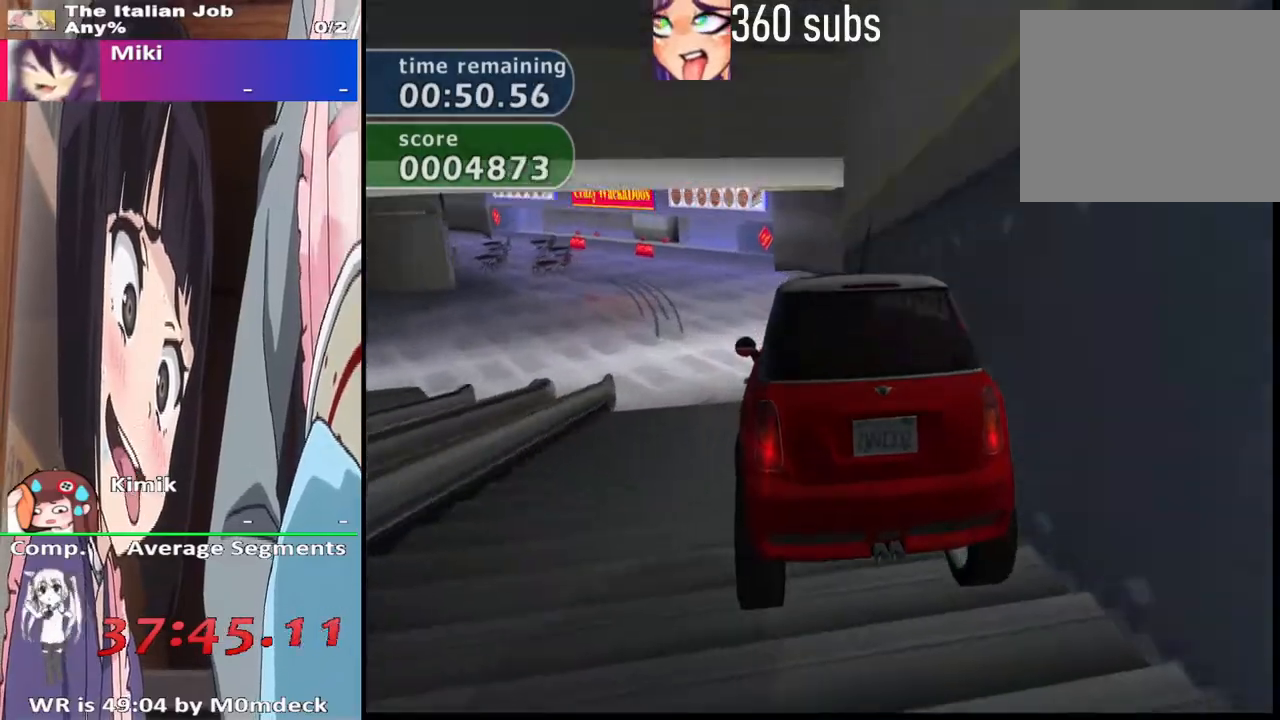
{"buttons": ["CROSS"], "left_stick": "up-left", "right_stick": "center", "button_events": []}
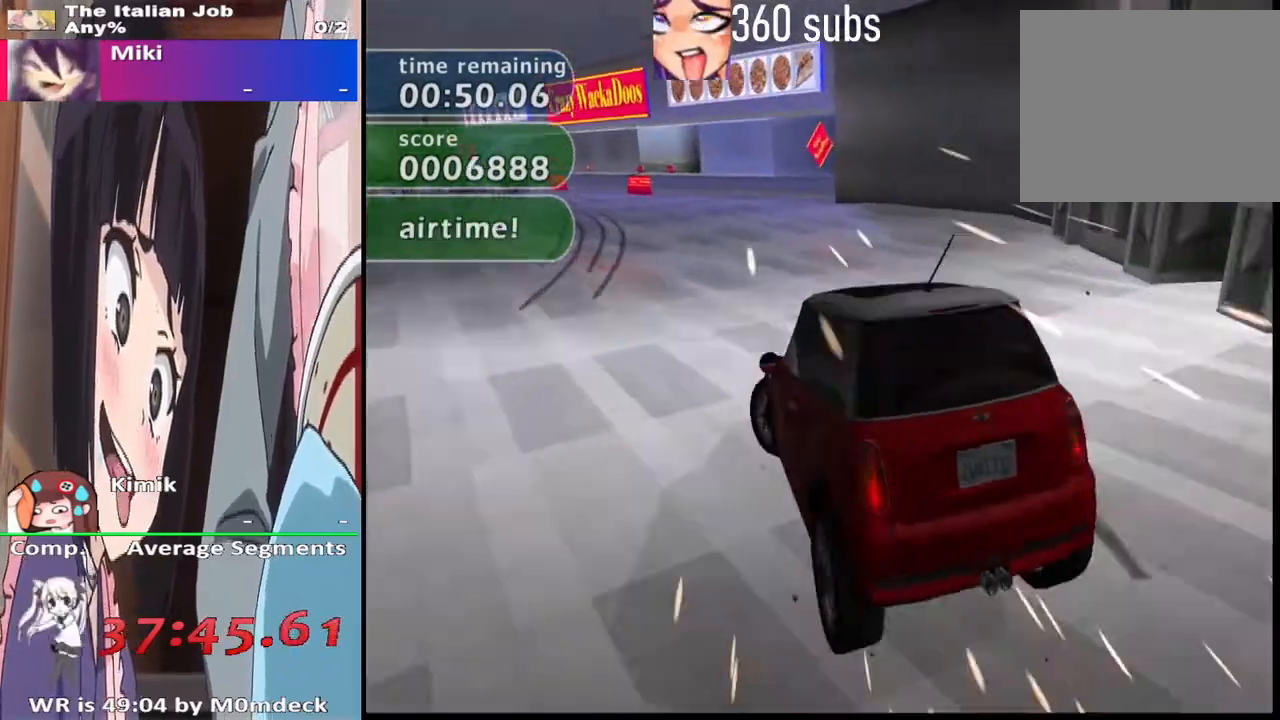
{"buttons": ["CROSS"], "left_stick": "center", "right_stick": "center"}
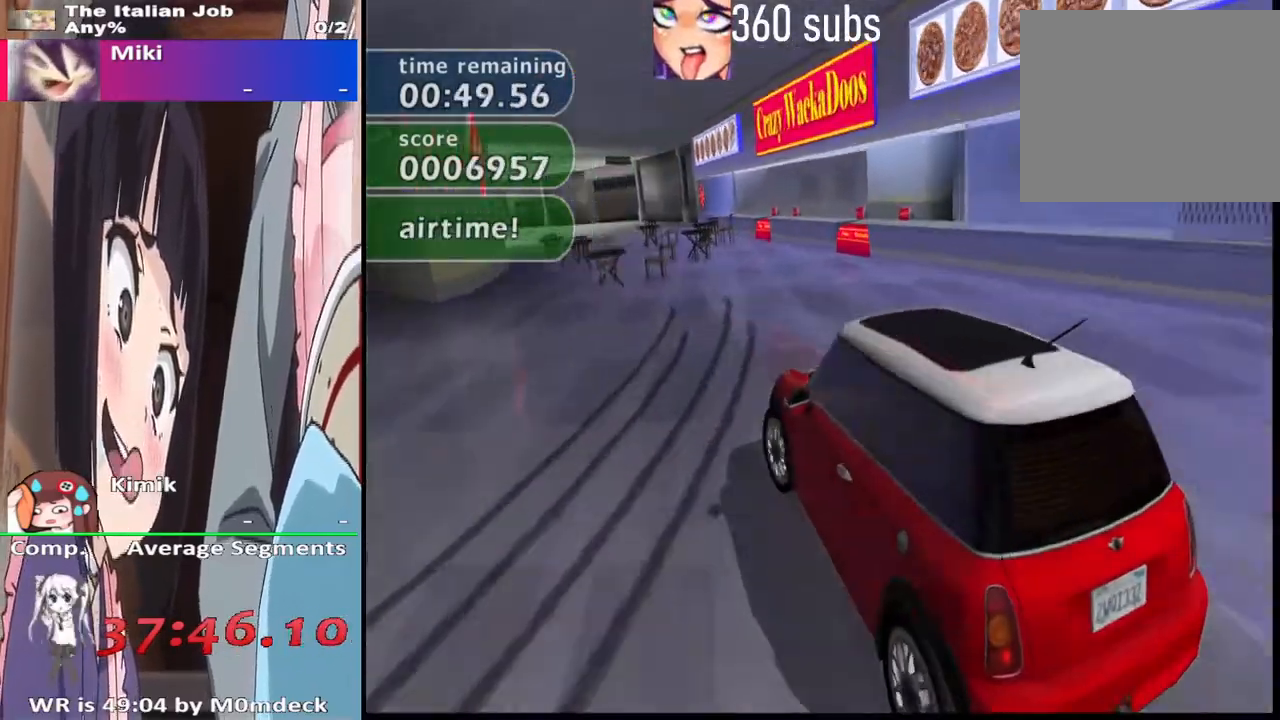
{"buttons": ["CROSS"], "left_stick": "center", "right_stick": "center", "button_events": []}
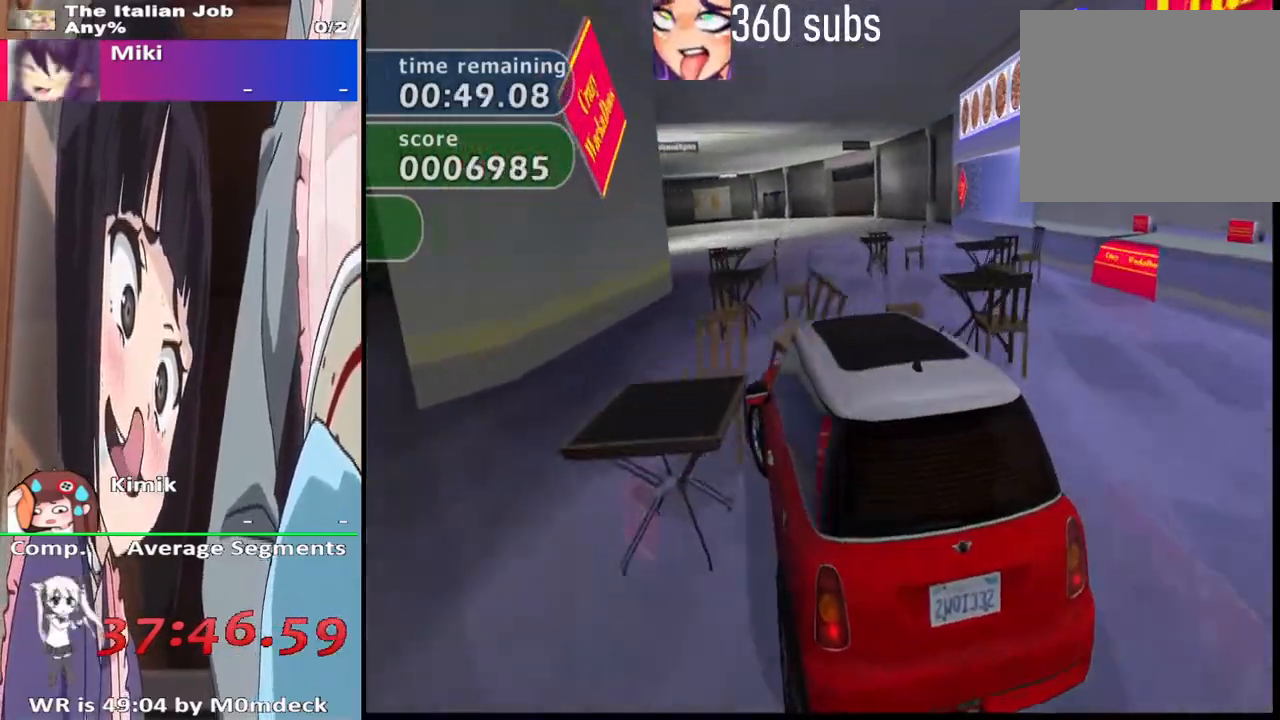
{"buttons": ["CROSS"], "left_stick": "center", "right_stick": "center"}
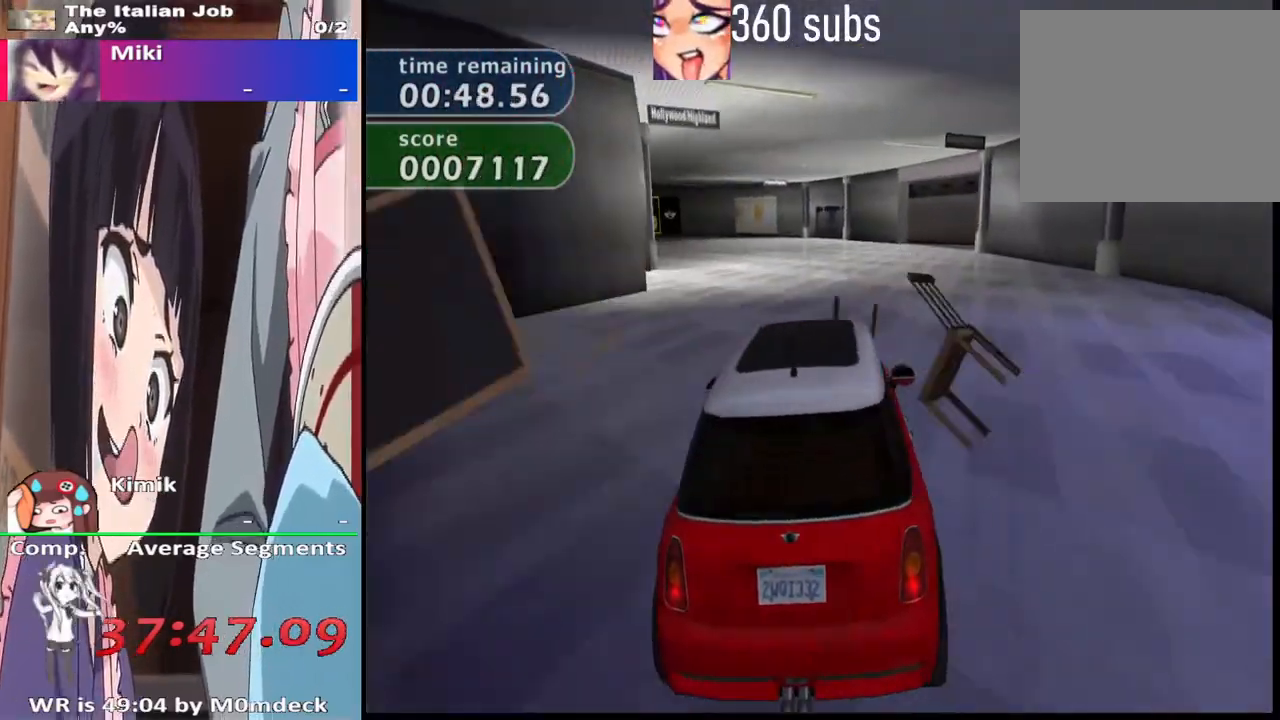
{"buttons": ["CROSS"], "left_stick": "center", "right_stick": "center", "button_events": []}
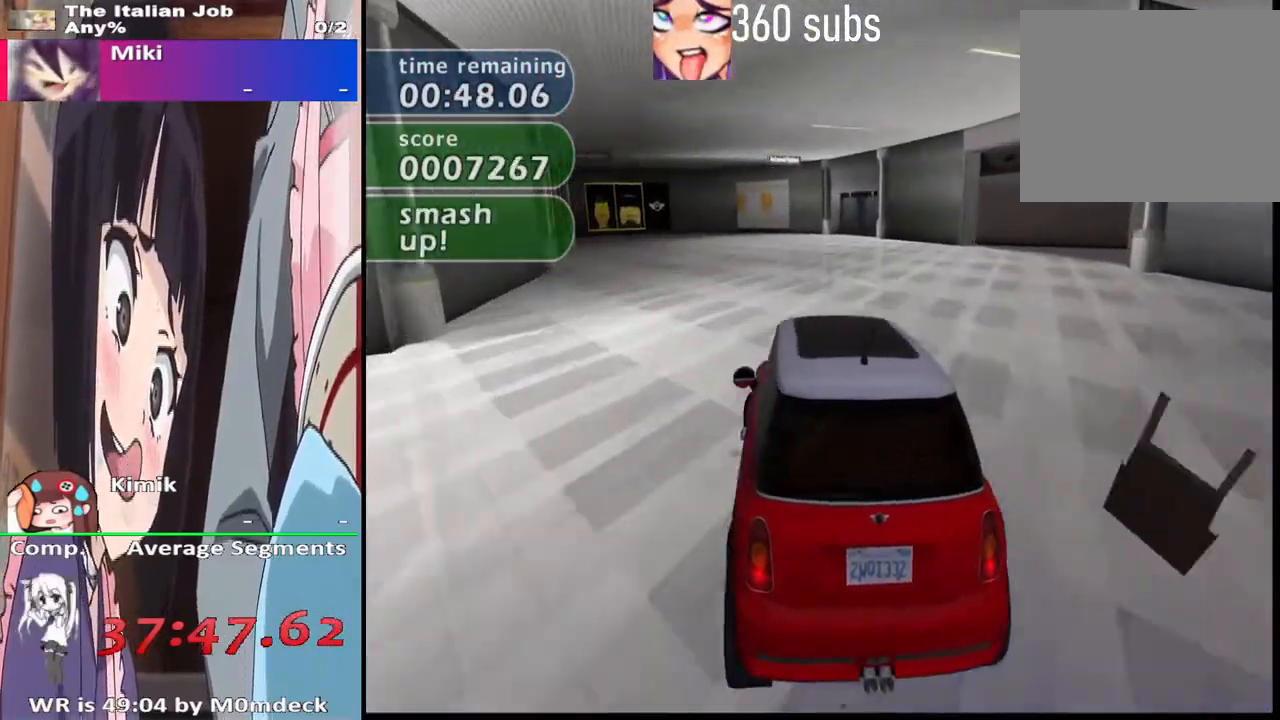
{"buttons": ["CROSS"], "left_stick": "center", "right_stick": "center", "button_events": []}
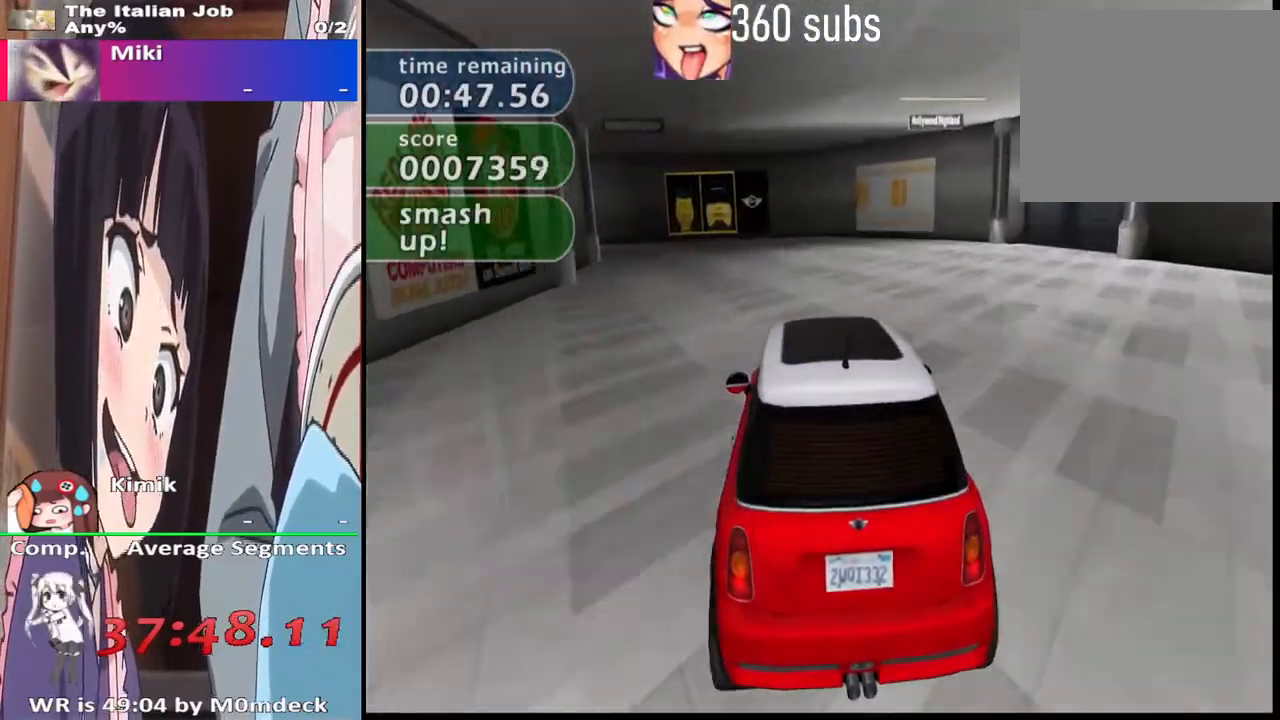
{"buttons": [], "left_stick": "left", "right_stick": "center", "button_events": [[200, "CROSS", "up"]]}
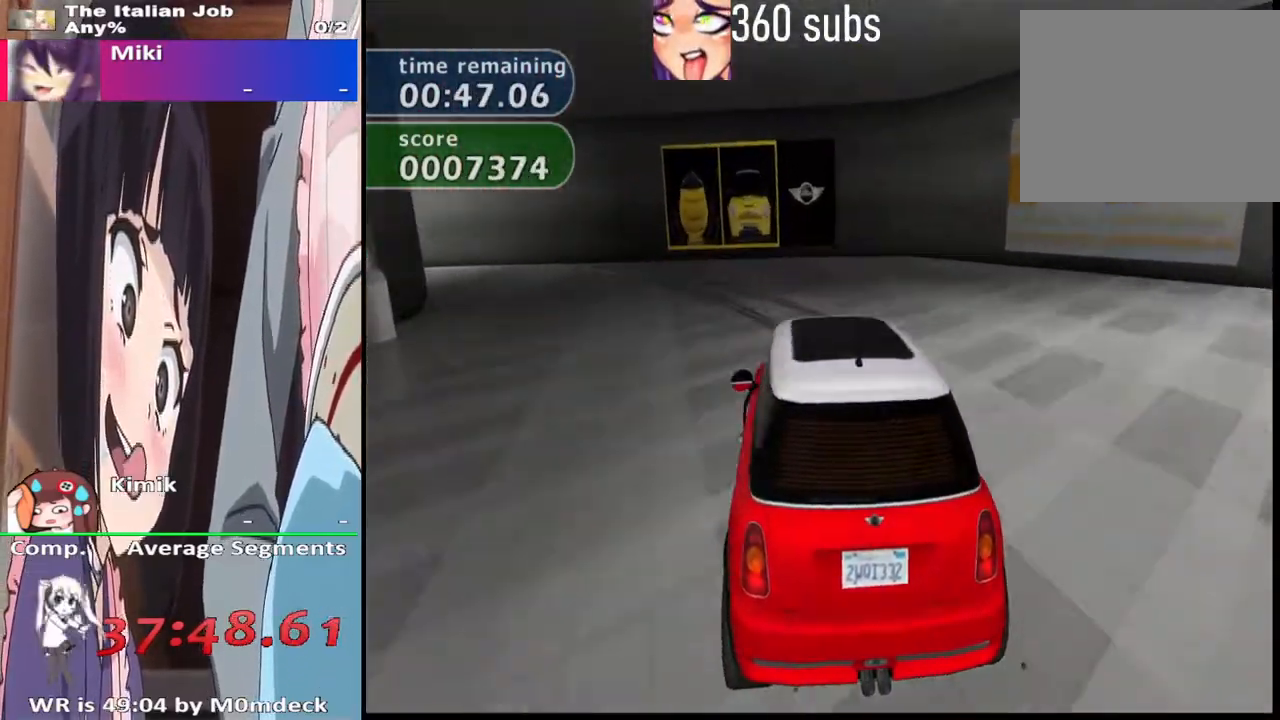
{"buttons": ["CROSS"], "left_stick": "left", "right_stick": "center", "button_events": [[433, "CROSS", "down"]]}
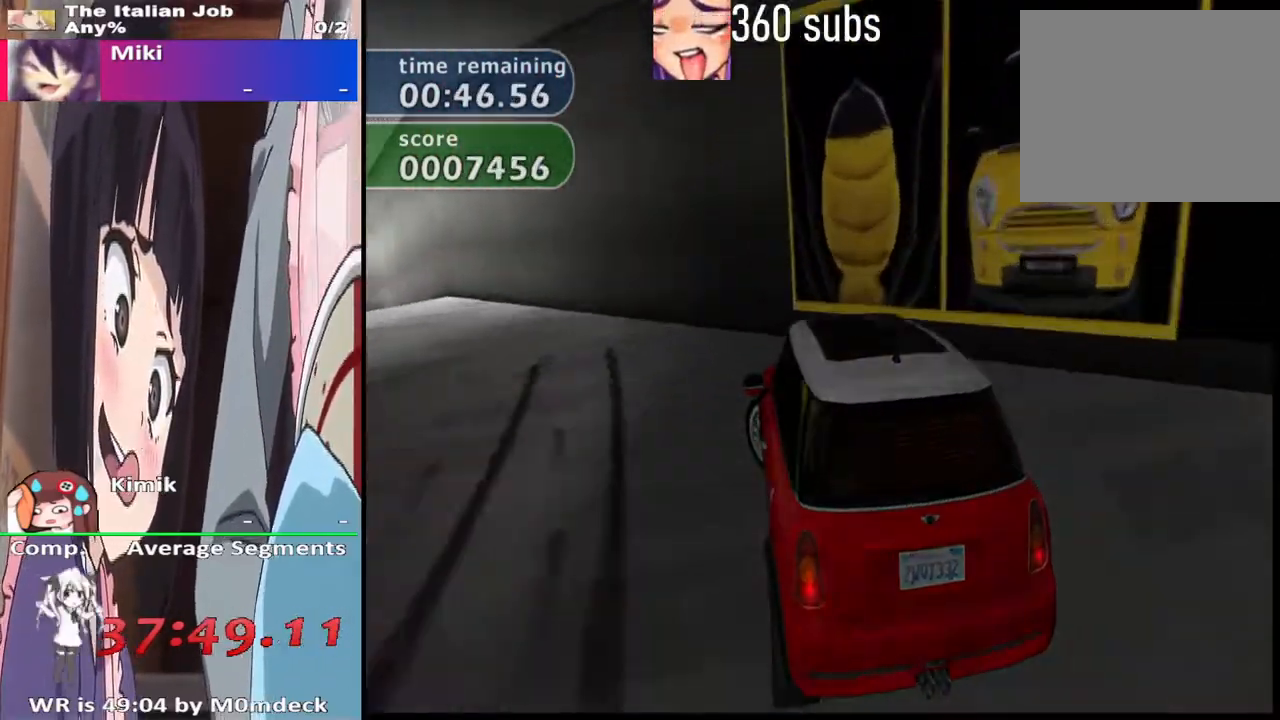
{"buttons": ["CROSS"], "left_stick": "right", "right_stick": "center"}
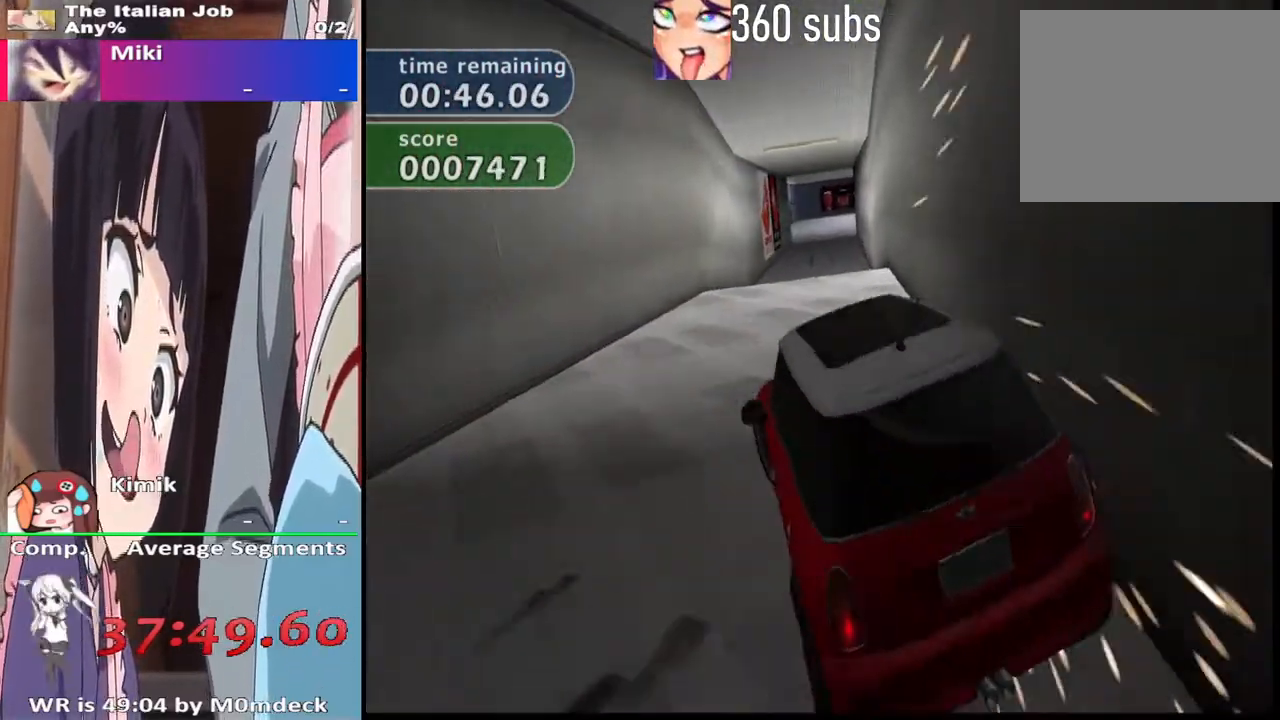
{"buttons": ["CROSS"], "left_stick": "center", "right_stick": "center", "button_events": []}
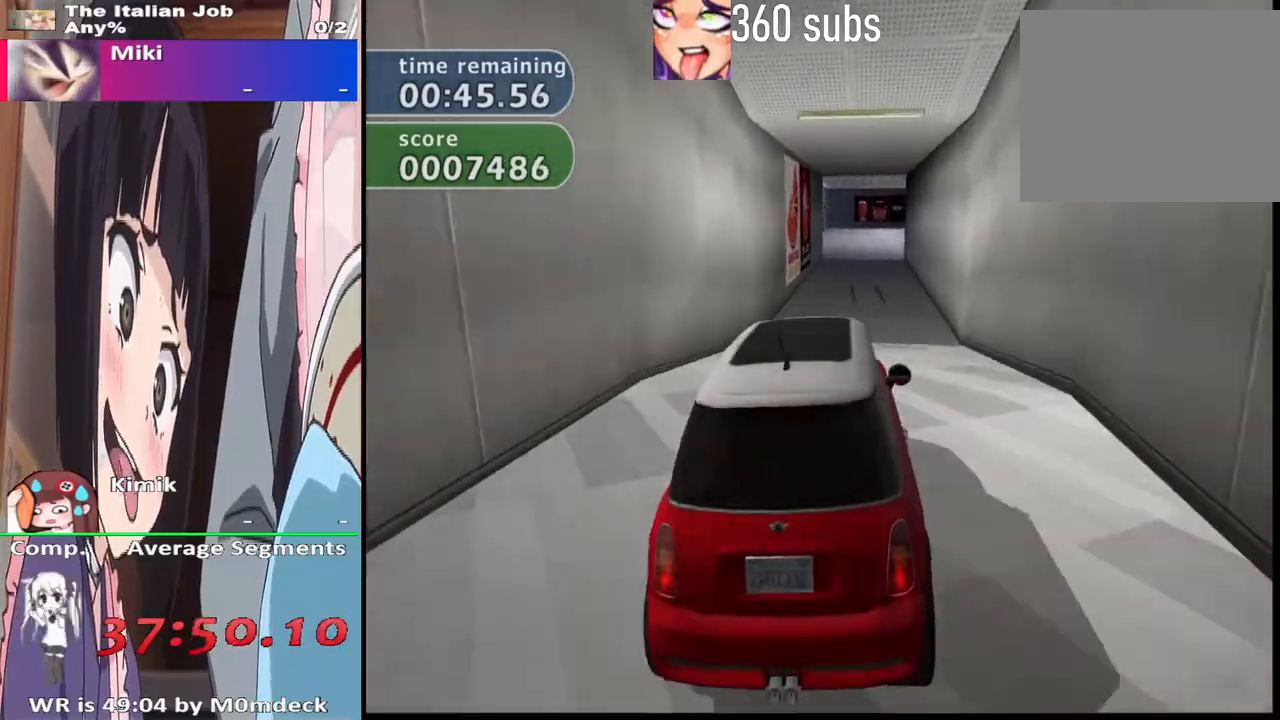
{"buttons": ["CROSS", "L2"], "left_stick": "center", "right_stick": "center", "button_events": [[167, "L2", "down"]]}
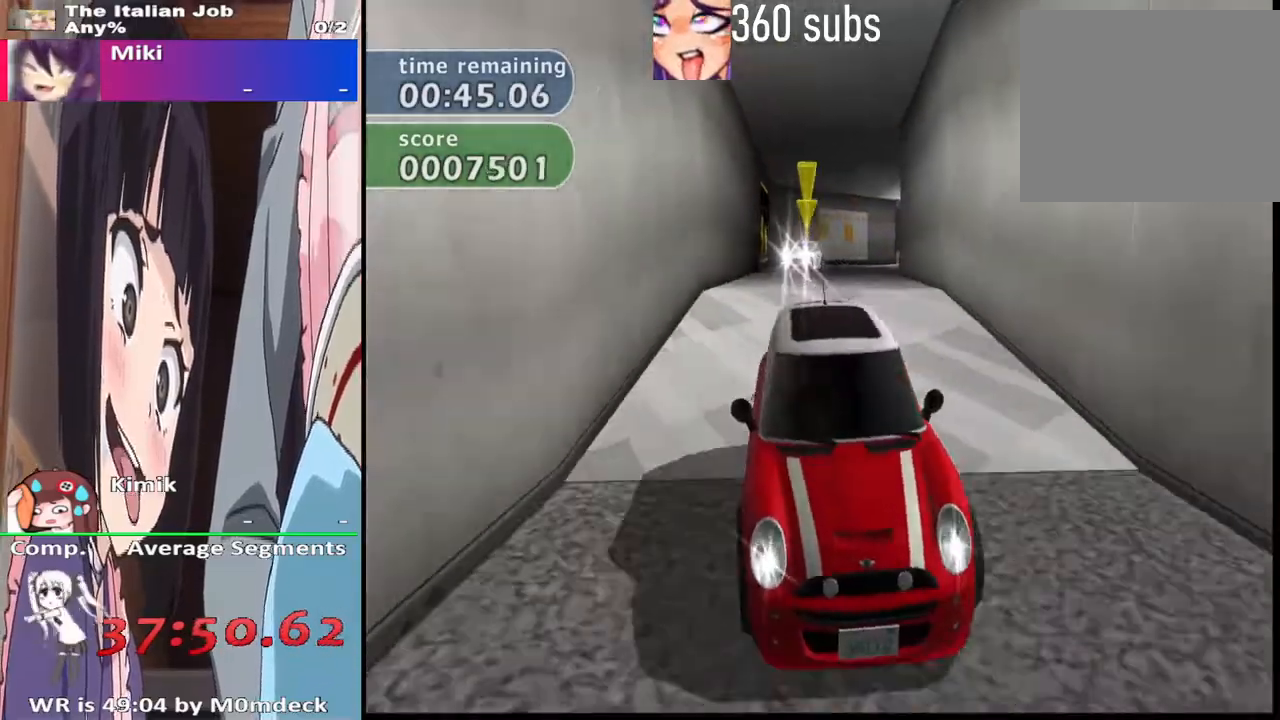
{"buttons": ["CROSS"], "left_stick": "center", "right_stick": "center", "button_events": [[100, "L2", "up"]]}
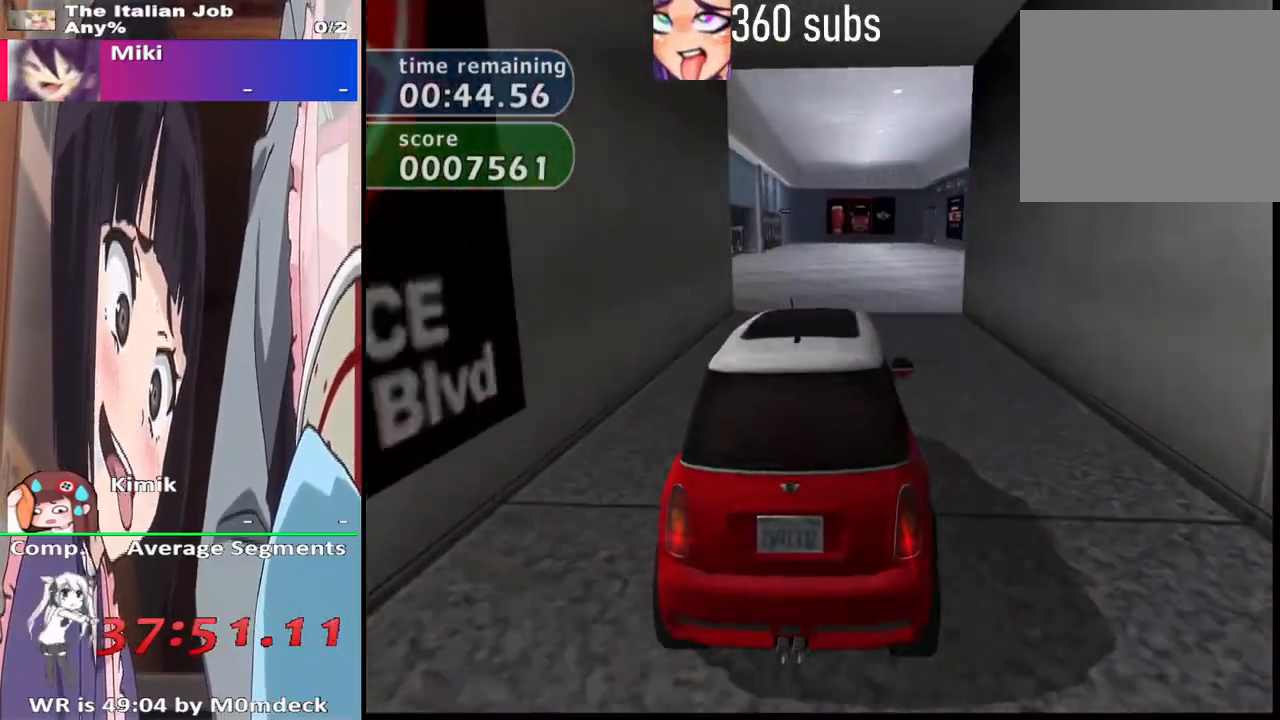
{"buttons": ["CROSS"], "left_stick": "center", "right_stick": "center"}
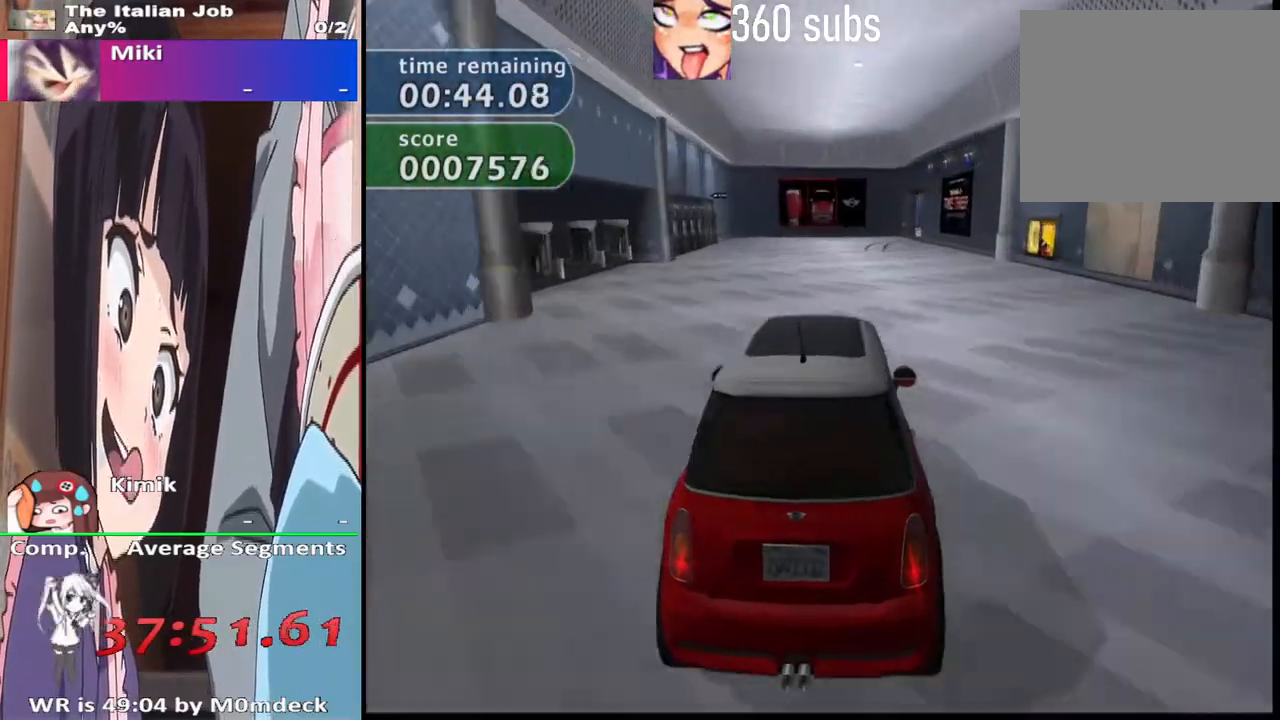
{"buttons": ["CROSS"], "left_stick": "right", "right_stick": "center"}
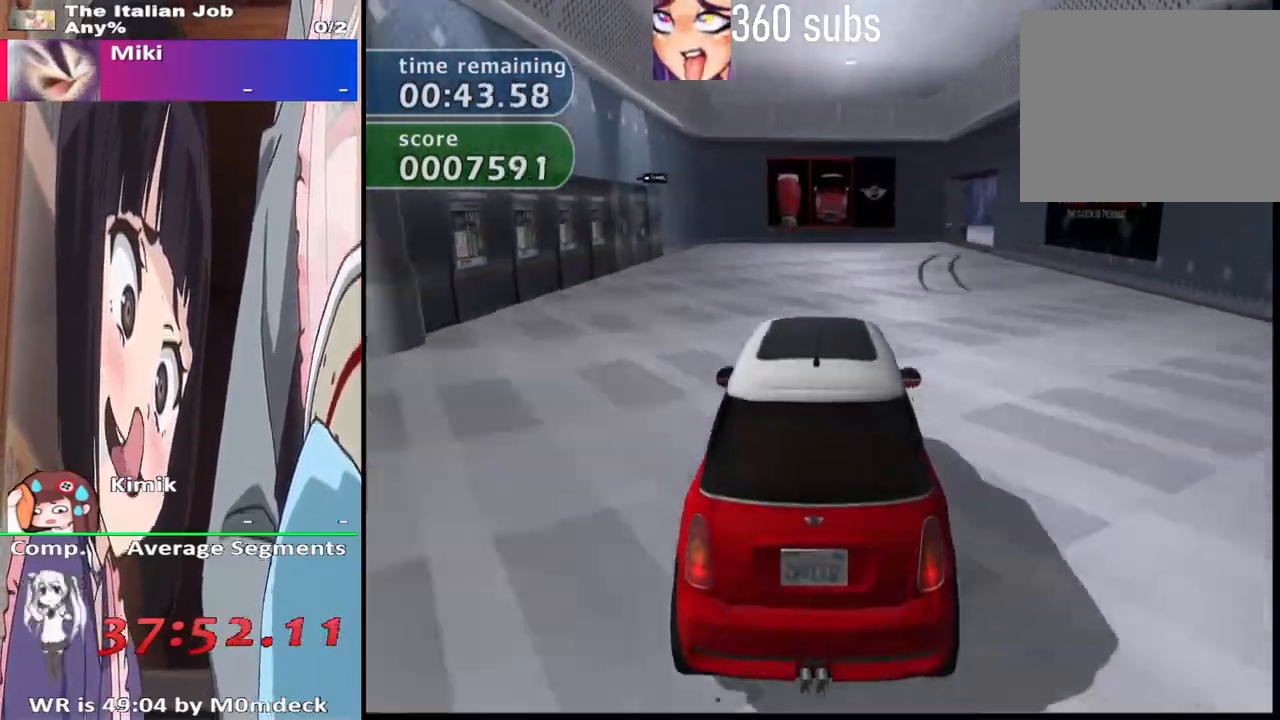
{"buttons": ["CROSS"], "left_stick": "right", "right_stick": "center", "button_events": []}